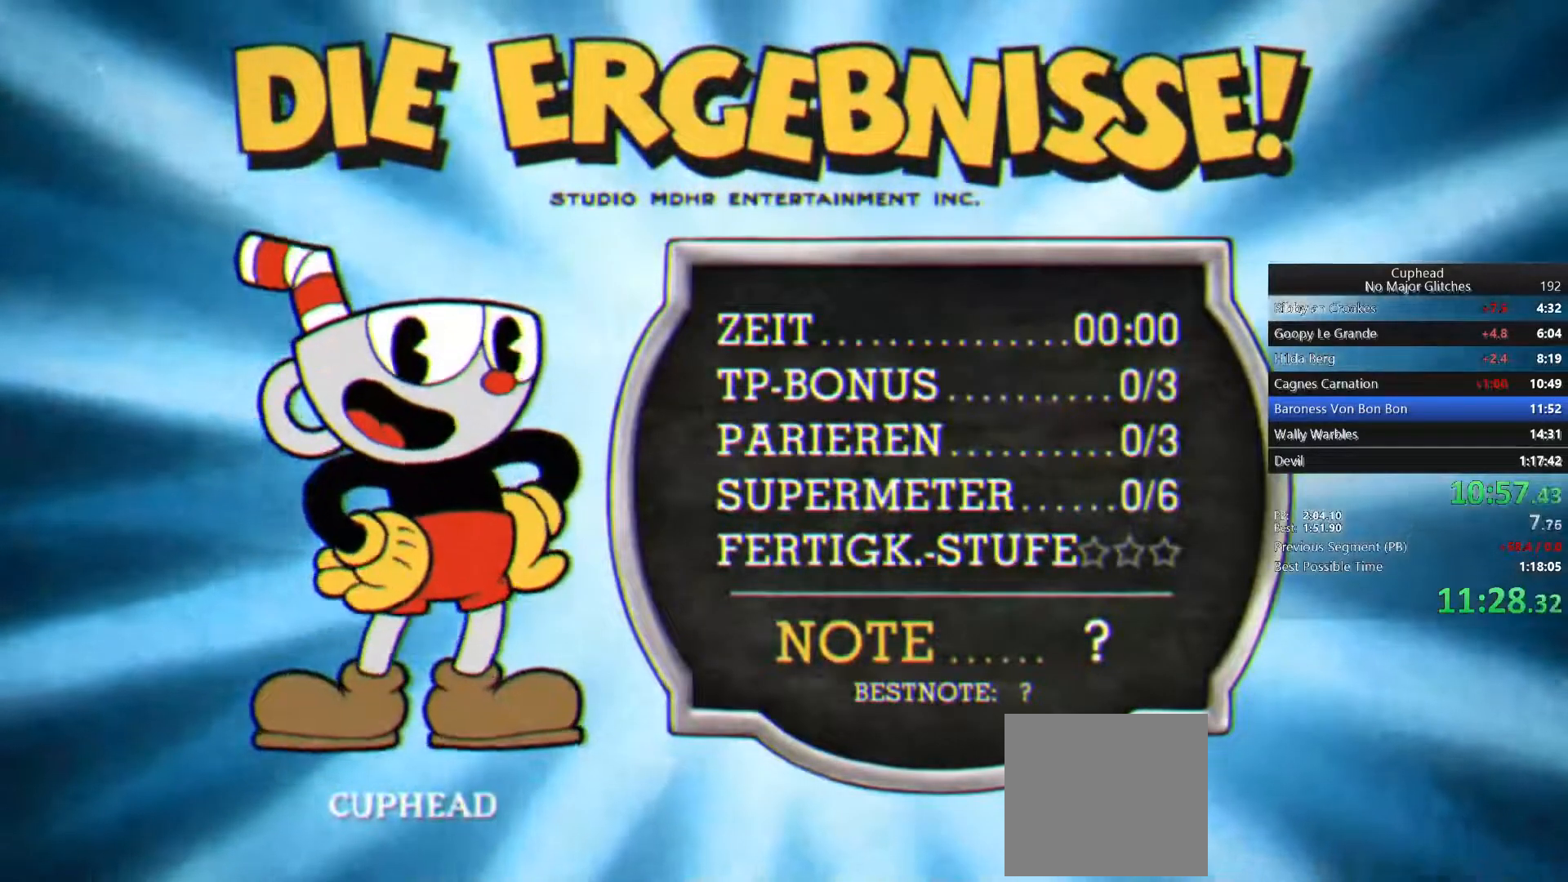
Gameplay with a controller (PlayStation layout); each line is a JSON object with the inputs held at the frame after it. "events" lists button and stick changes between this image and that frame as [ms after this image, input, new state], when the widget could be followed in between.
{"buttons": ["CROSS"], "left_stick": "center", "right_stick": "center", "events": [[33, "CROSS", "up"], [83, "CROSS", "down"], [183, "CROSS", "up"], [267, "CROSS", "down"], [350, "CROSS", "up"], [433, "CROSS", "down"]]}
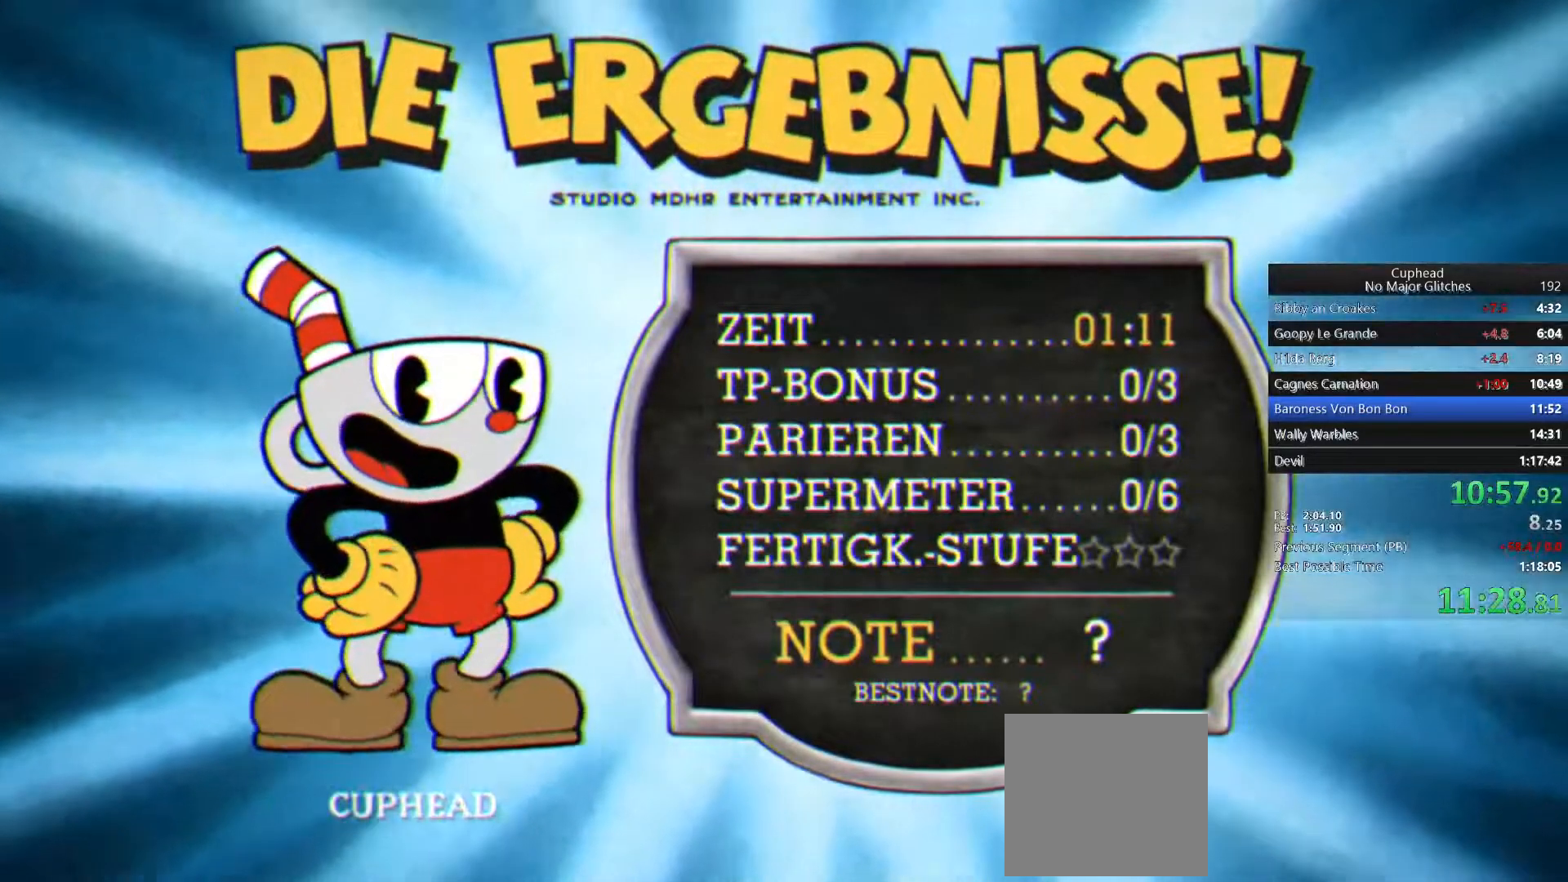
{"buttons": [], "left_stick": "center", "right_stick": "center", "events": [[17, "CROSS", "up"], [83, "CROSS", "down"], [183, "CROSS", "up"], [250, "CROSS", "down"], [350, "CROSS", "up"], [400, "CROSS", "down"], [483, "CROSS", "up"]]}
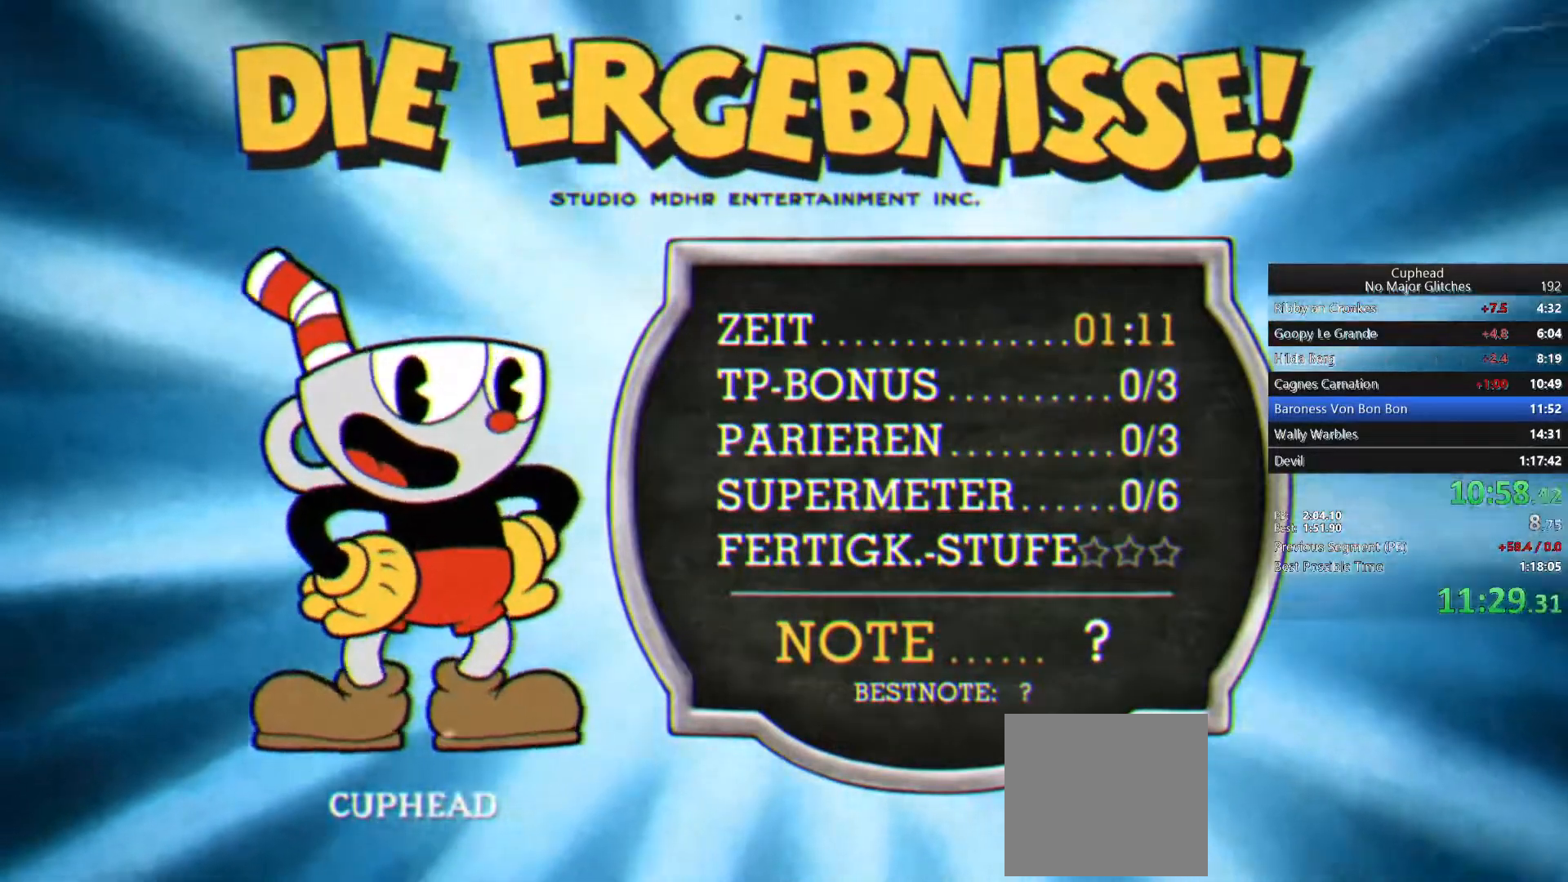
{"buttons": [], "left_stick": "center", "right_stick": "center", "events": [[50, "CROSS", "down"], [150, "CROSS", "up"], [200, "CROSS", "down"], [300, "CROSS", "up"], [367, "CROSS", "down"], [450, "CROSS", "up"]]}
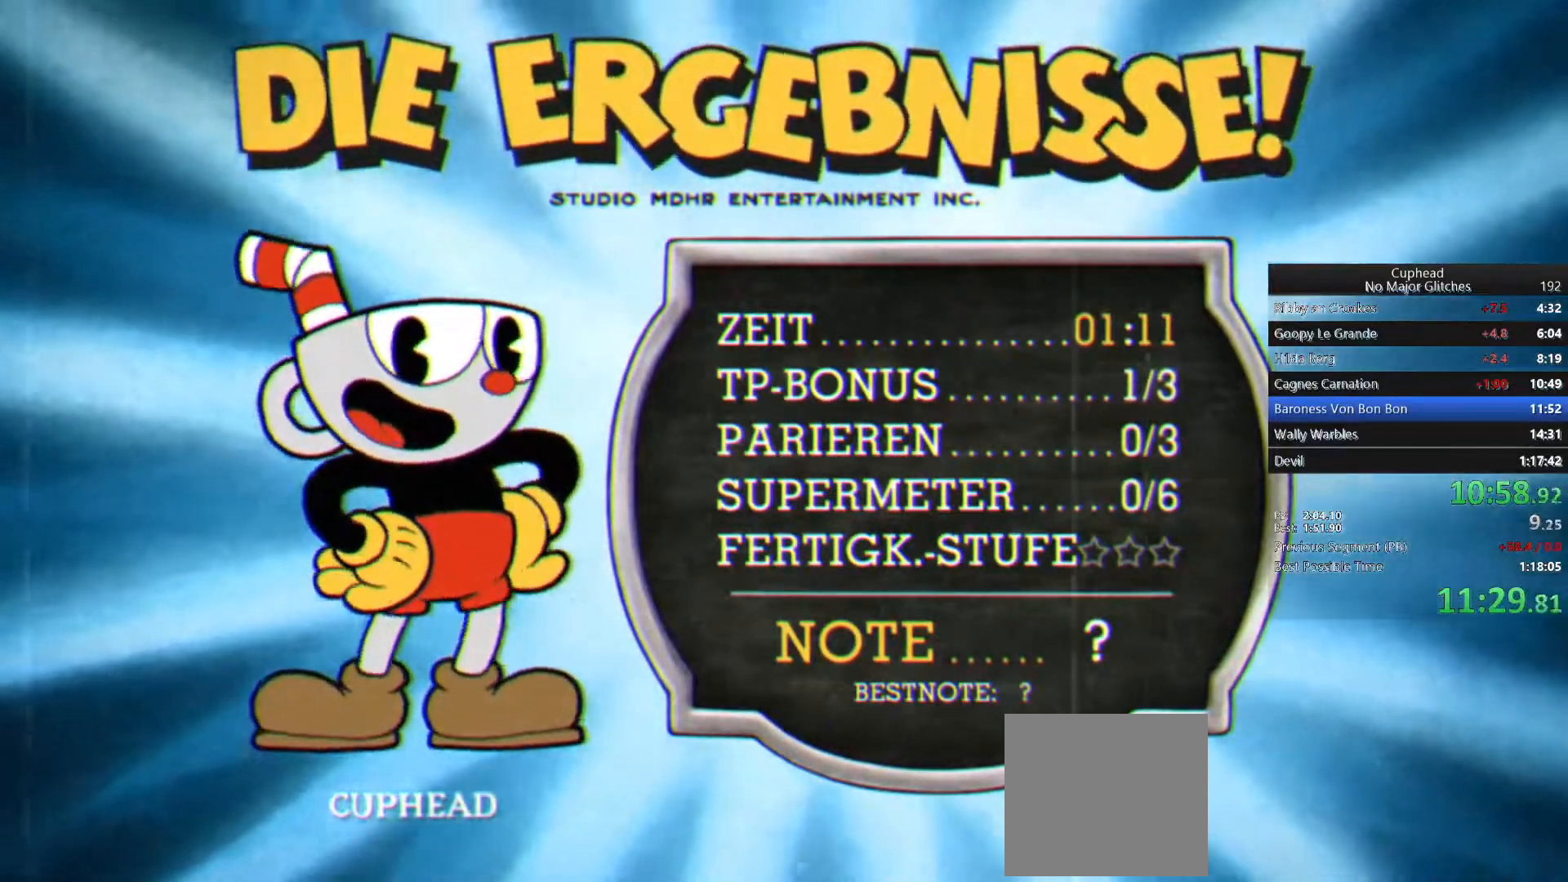
{"buttons": [], "left_stick": "center", "right_stick": "center", "events": [[17, "CROSS", "down"], [117, "CROSS", "up"], [167, "CROSS", "down"], [267, "CROSS", "up"], [333, "CROSS", "down"], [433, "CROSS", "up"]]}
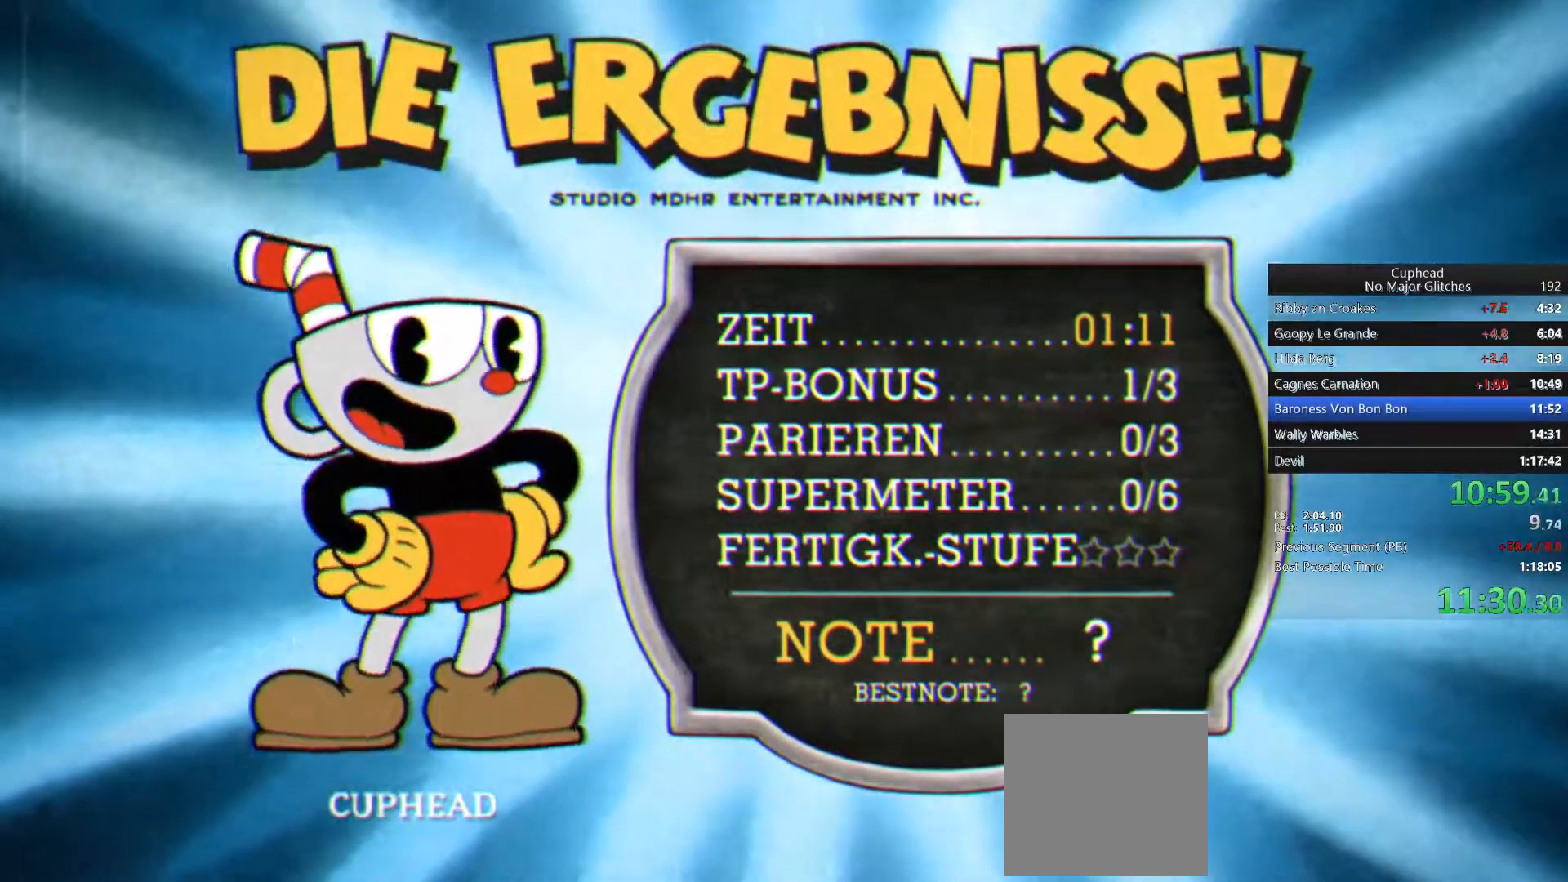
{"buttons": ["CROSS"], "left_stick": "center", "right_stick": "center", "events": [[17, "CROSS", "down"], [100, "CROSS", "up"], [167, "CROSS", "down"], [267, "CROSS", "up"], [333, "CROSS", "down"], [417, "CROSS", "up"], [467, "CROSS", "down"]]}
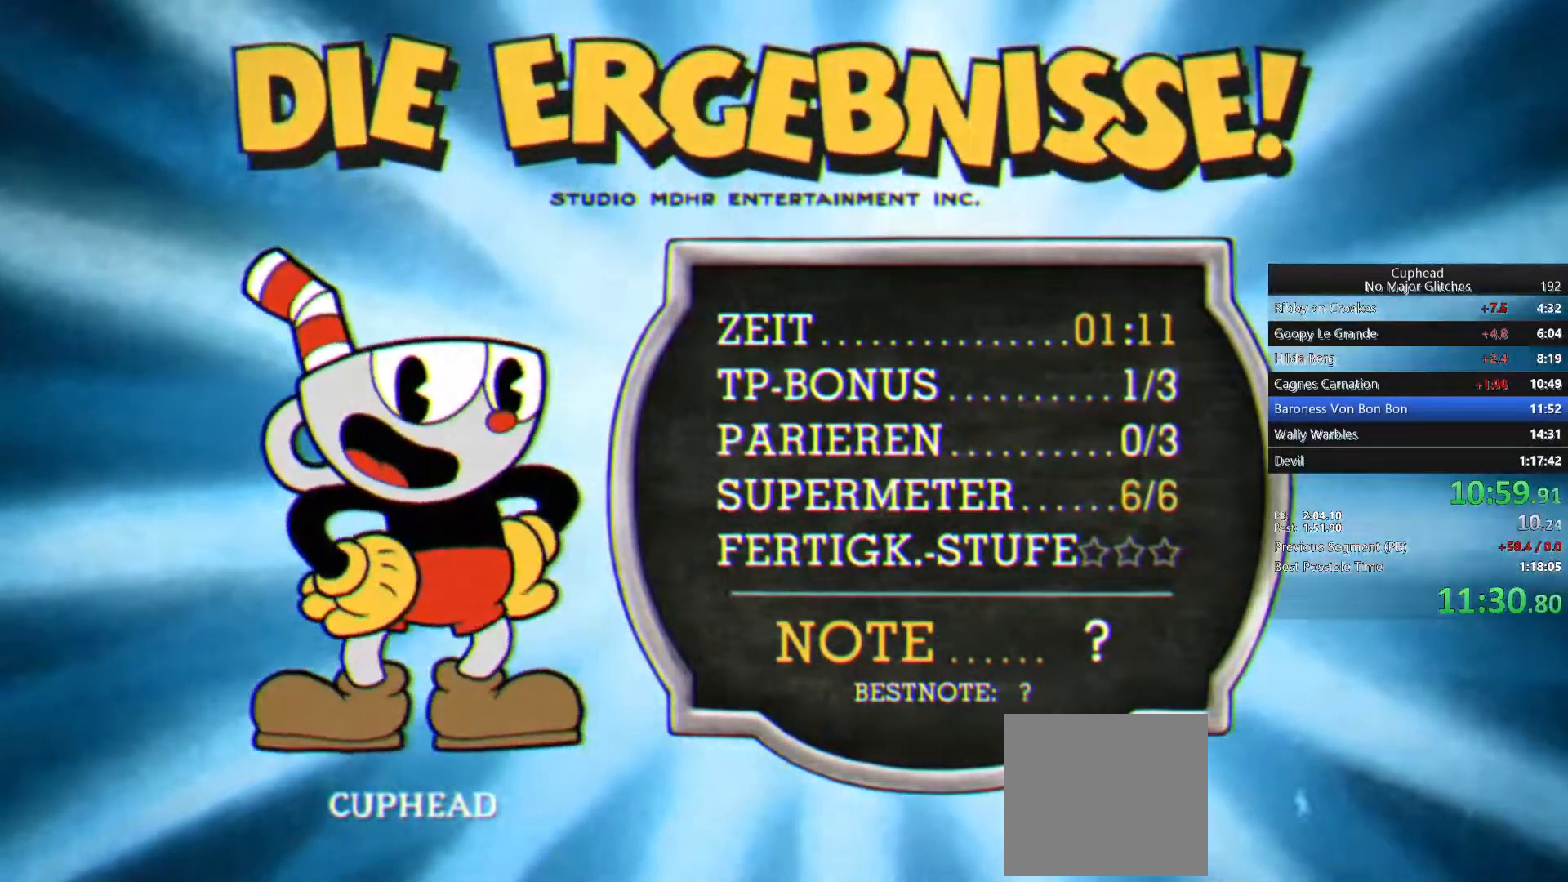
{"buttons": ["CROSS"], "left_stick": "center", "right_stick": "center", "events": [[83, "CROSS", "up"], [133, "CROSS", "down"], [233, "CROSS", "up"], [300, "CROSS", "down"], [400, "CROSS", "up"], [483, "CROSS", "down"]]}
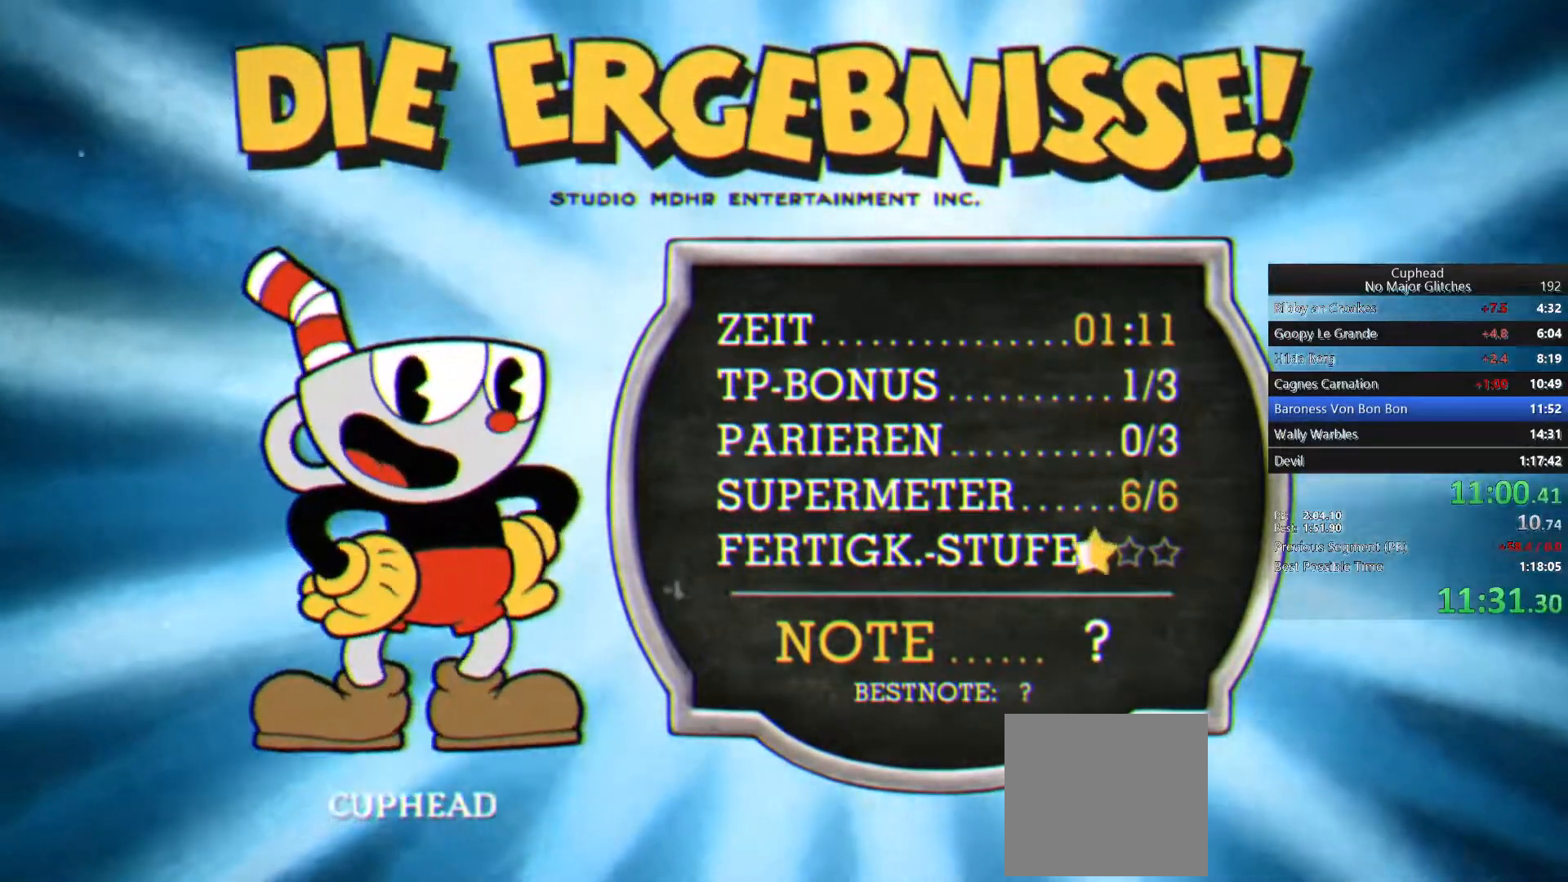
{"buttons": ["CROSS"], "left_stick": "center", "right_stick": "center", "events": [[67, "CROSS", "up"], [133, "CROSS", "down"], [217, "CROSS", "up"], [267, "CROSS", "down"], [350, "CROSS", "up"], [417, "CROSS", "down"]]}
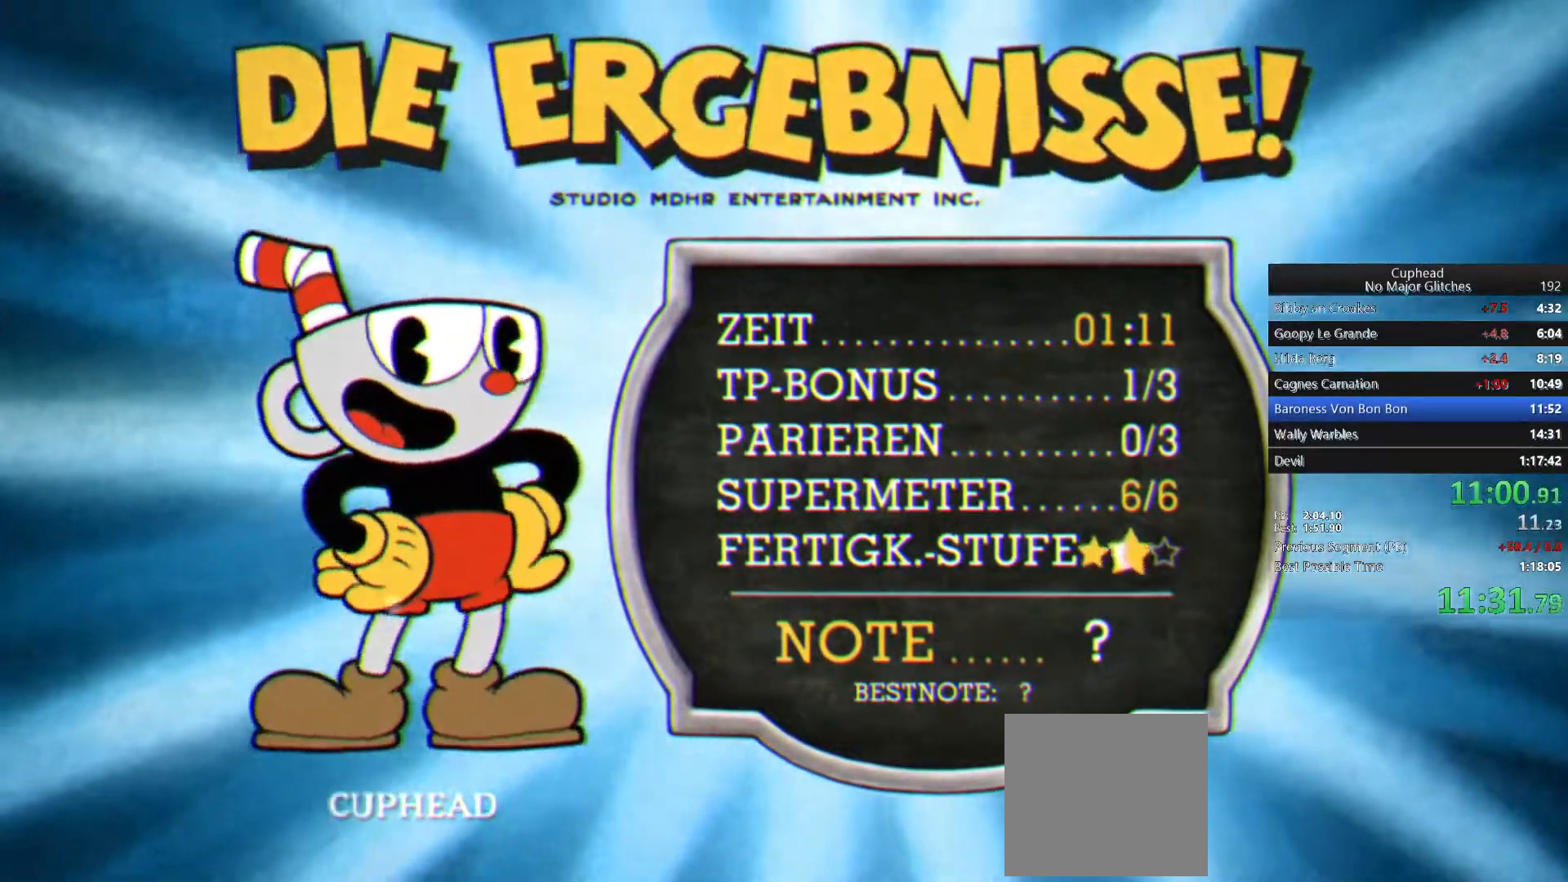
{"buttons": ["CROSS"], "left_stick": "center", "right_stick": "center", "events": [[17, "CROSS", "up"], [67, "CROSS", "down"], [200, "CROSS", "up"], [250, "CROSS", "down"], [350, "CROSS", "up"], [417, "CROSS", "down"]]}
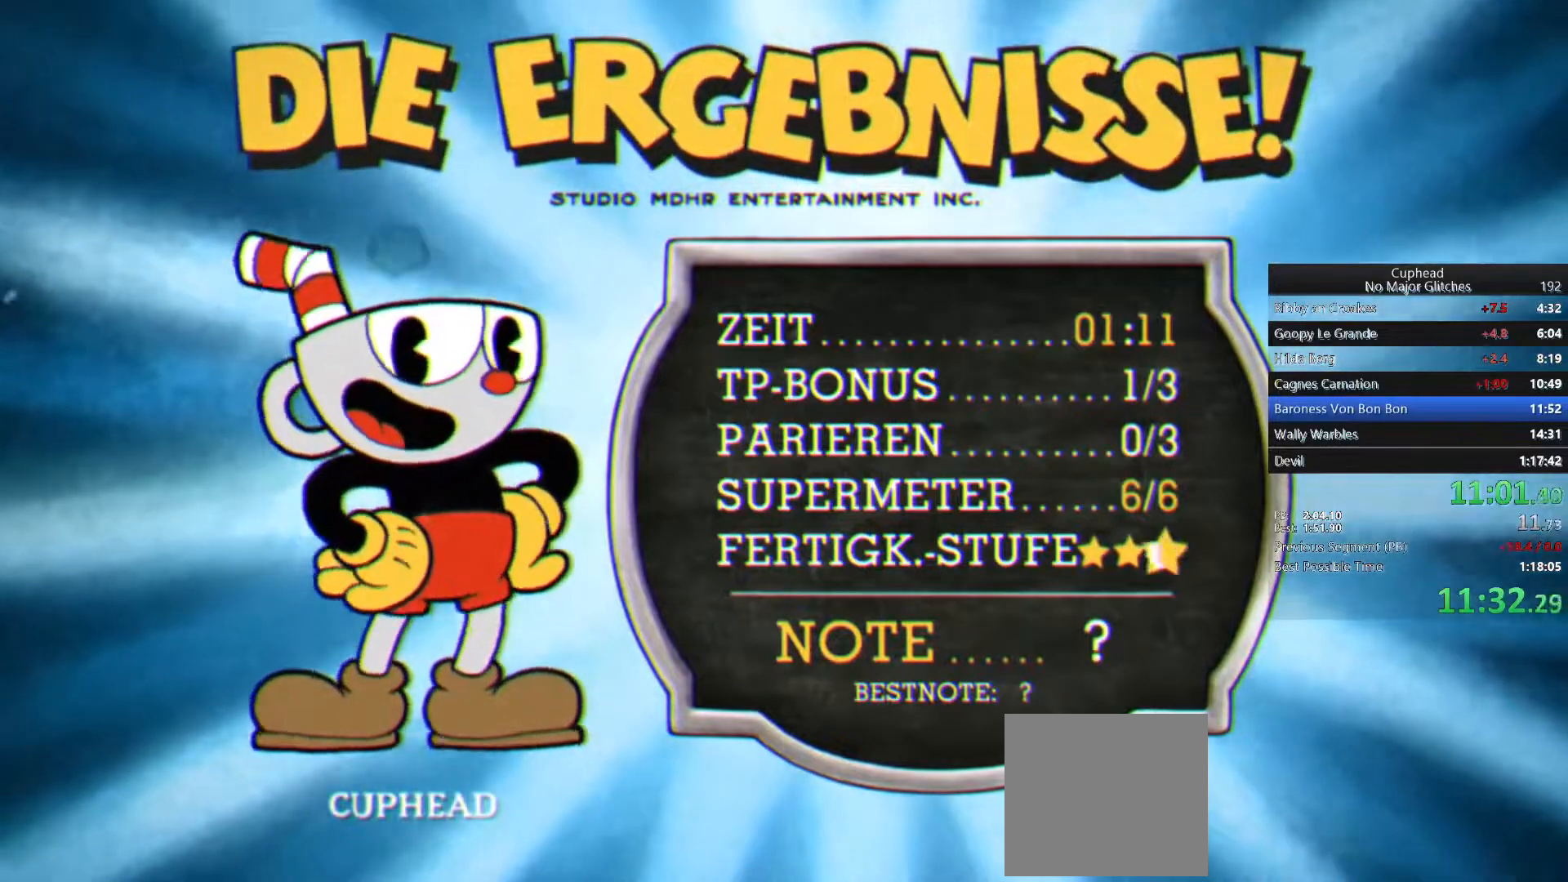
{"buttons": [], "left_stick": "center", "right_stick": "center", "events": [[17, "CROSS", "up"], [83, "CROSS", "down"], [167, "CROSS", "up"], [233, "CROSS", "down"], [317, "CROSS", "up"], [400, "CROSS", "down"], [450, "CROSS", "up"]]}
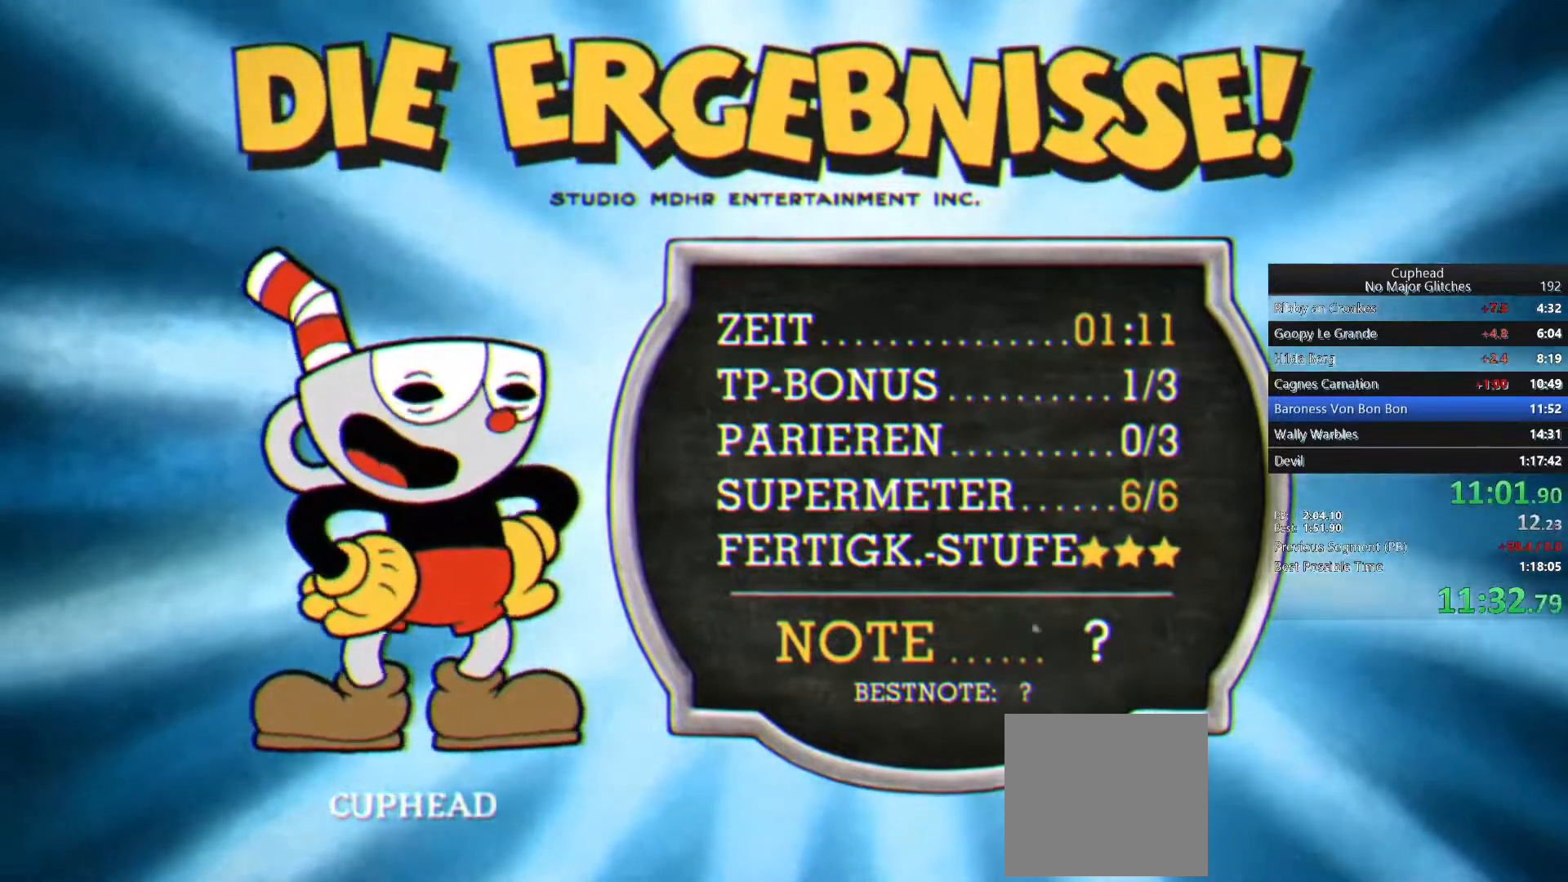
{"buttons": [], "left_stick": "center", "right_stick": "center", "events": [[33, "CROSS", "down"], [133, "CROSS", "up"], [200, "CROSS", "down"], [317, "CROSS", "up"], [383, "CROSS", "down"], [467, "CROSS", "up"]]}
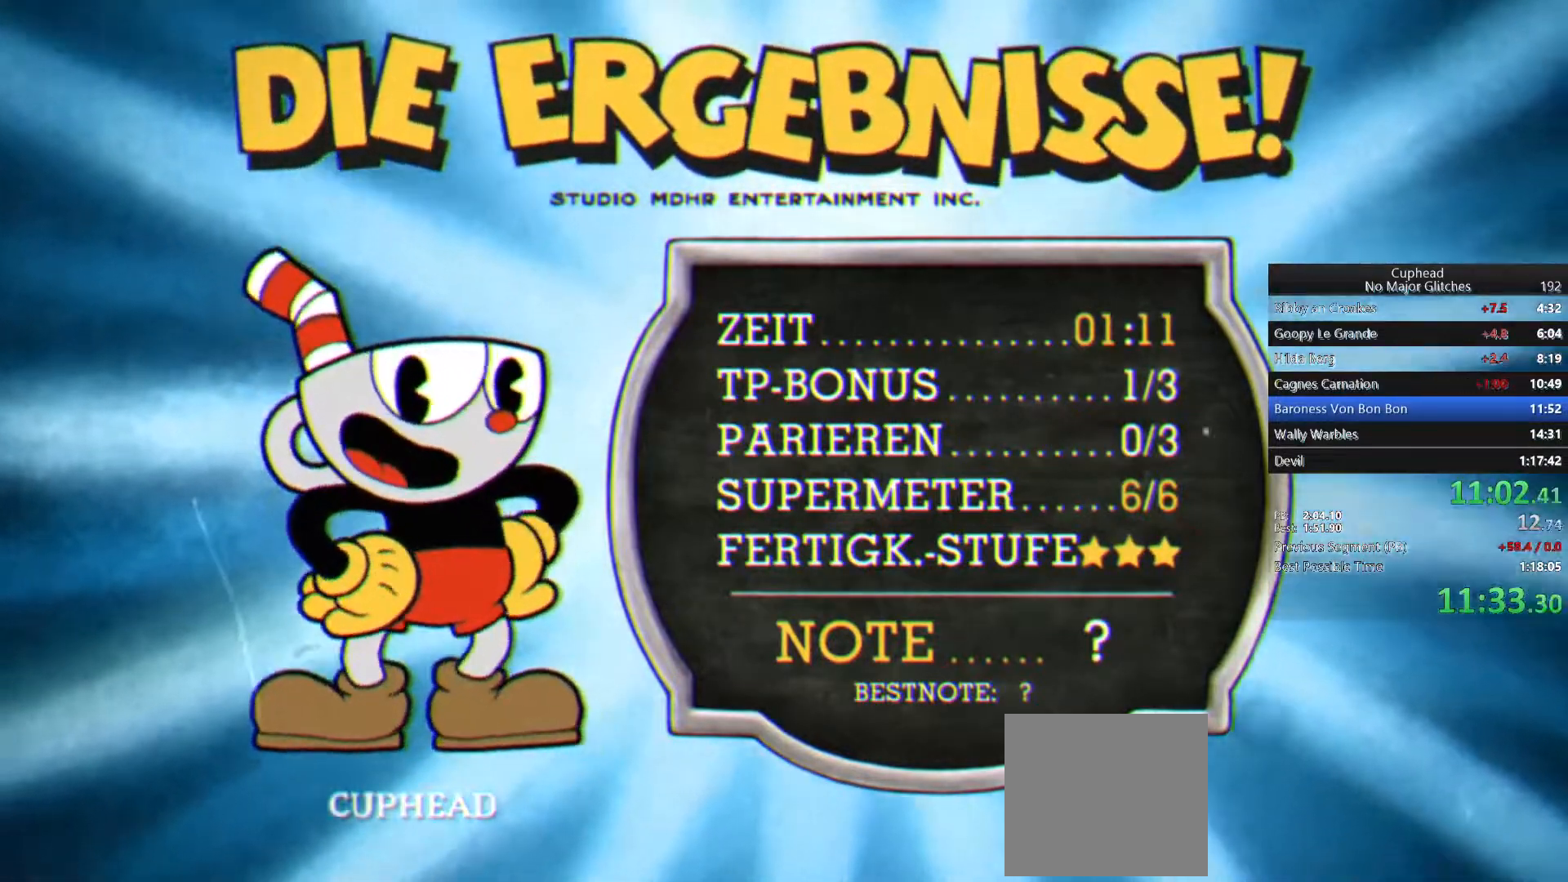
{"buttons": ["CROSS"], "left_stick": "center", "right_stick": "center", "events": [[50, "CROSS", "down"], [133, "CROSS", "up"], [183, "CROSS", "down"], [267, "CROSS", "up"], [333, "CROSS", "down"], [433, "CROSS", "up"], [467, "CROSS", "down"]]}
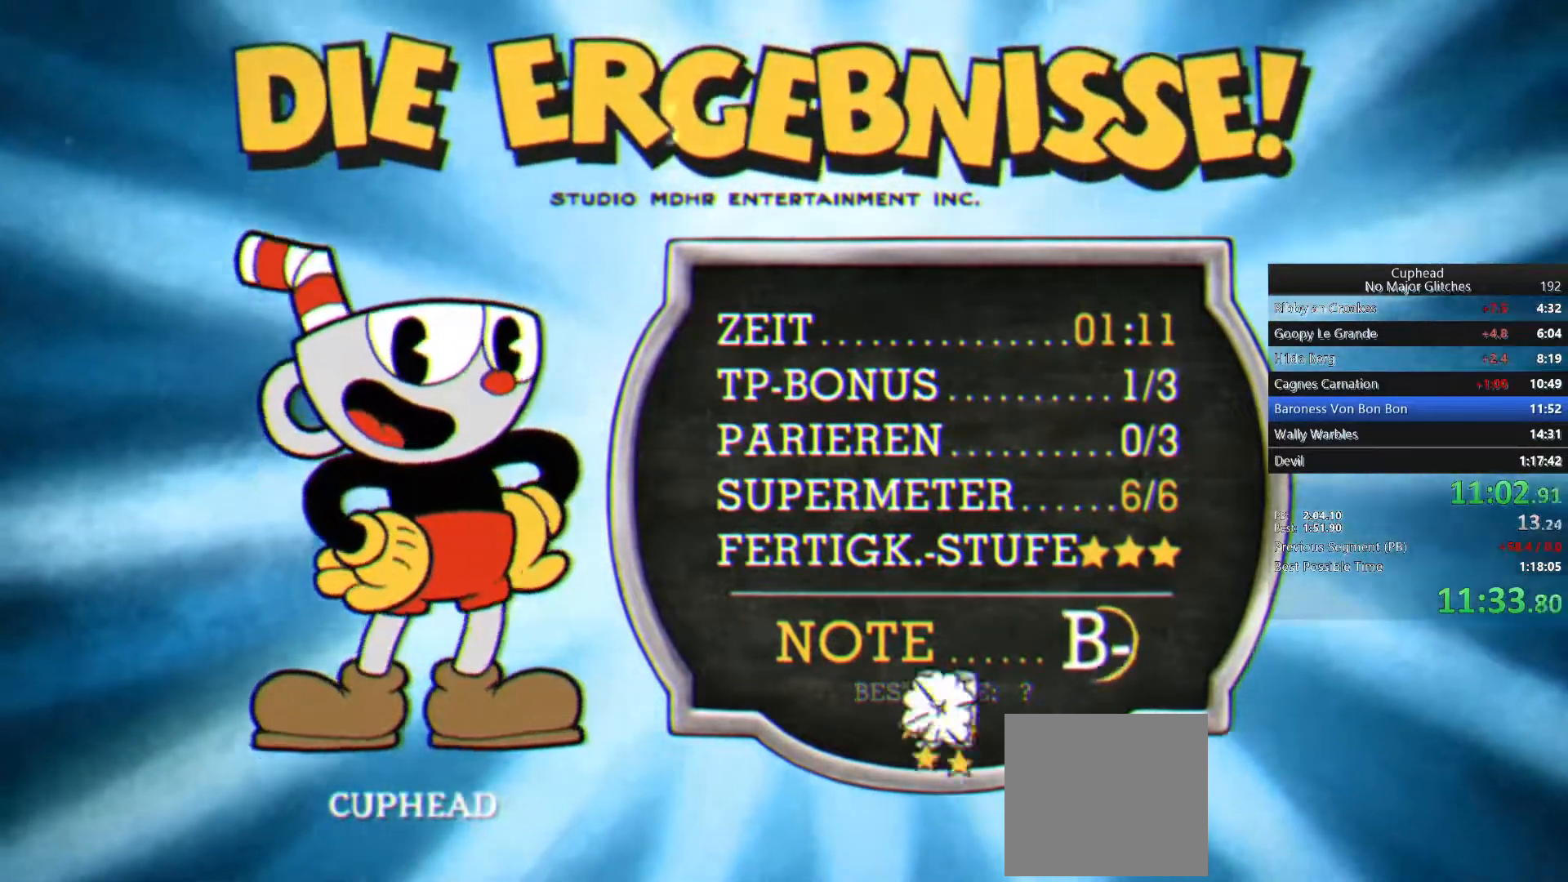
{"buttons": ["CROSS"], "left_stick": "center", "right_stick": "center", "events": [[67, "CROSS", "up"], [117, "CROSS", "down"], [233, "CROSS", "up"], [283, "CROSS", "down"], [383, "CROSS", "up"], [500, "CROSS", "down"]]}
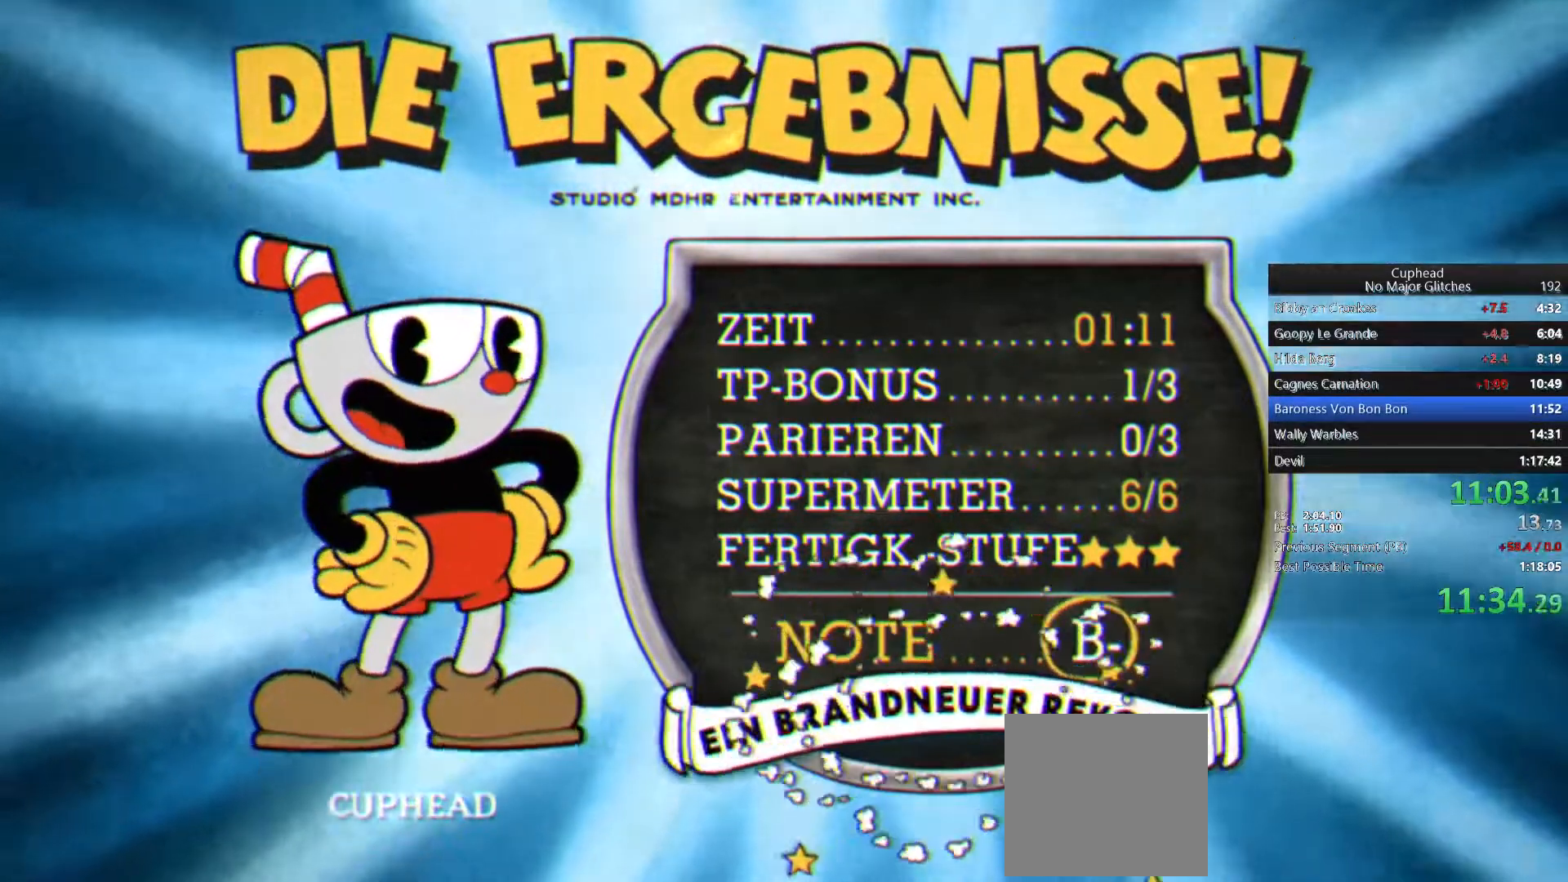
{"buttons": [], "left_stick": "center", "right_stick": "center", "events": [[83, "CROSS", "up"], [150, "CROSS", "down"], [167, "L1", "down"], [217, "L1", "up"], [233, "CROSS", "up"], [283, "CROSS", "down"], [350, "CROSS", "up"], [433, "CROSS", "down"], [500, "CROSS", "up"]]}